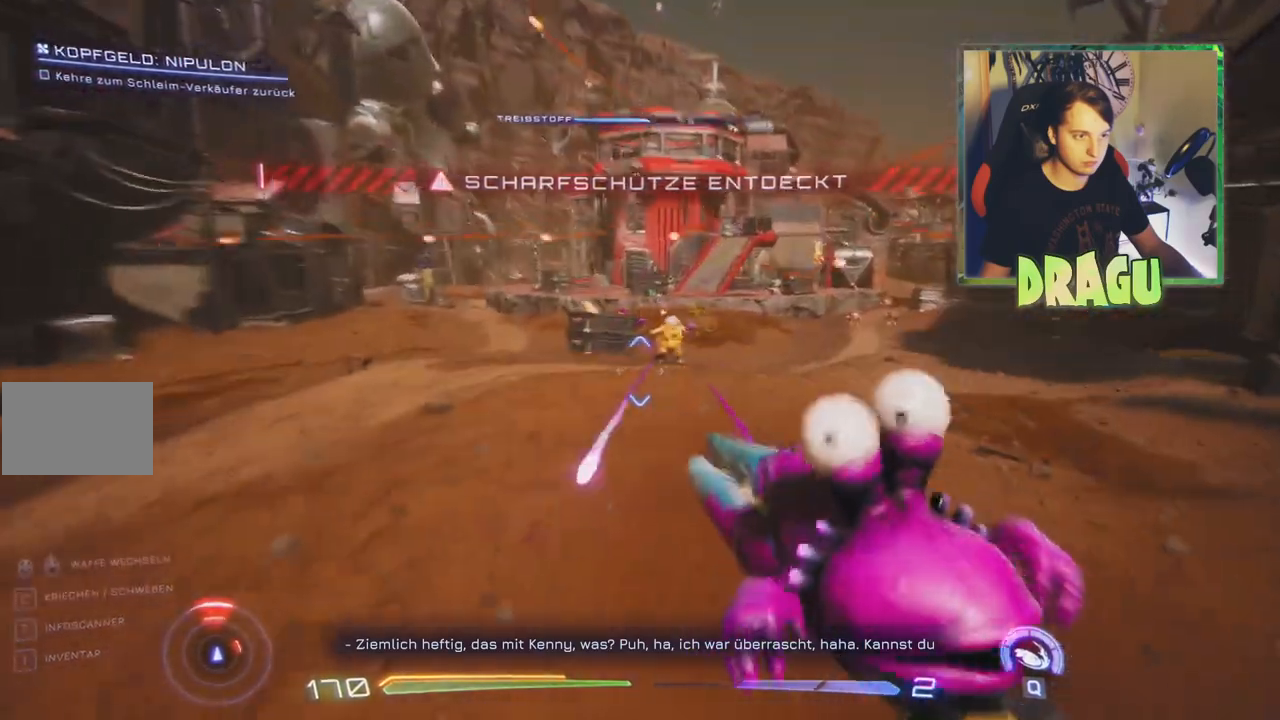
Gameplay with keyboard and mouse; each line is a JSON object with the keys and mouse buttons held at the frame after it. "events" lists presses ("down") and releases ("up") of "1", "2", "3", "4", "5", "a", "c", "ctrl", "d", "e", "f", "q", "r", "s", "shift", "tab", "v", "w", "x", "z", "mouse_left", "mouse_wheel", "mouse_right" and "mouse_mb4" between this image and that frame as [ms after this image, input, new state], when the widget could be followed in between. "mouse_left", "mouse_wheel", "mouse_right", "mouse_mb4" = the "left", "wheel", "right", "mb4" buttons of the "mouse" list. No other keys are recorded. "wheel" means that the mouse wheel is clicked or scrolled. Mouse movement is not recorded.
{"keys": ["w"], "mouse": ["right"], "events": [[400, "ctrl", "up"], [400, "mouse_right", "down"]]}
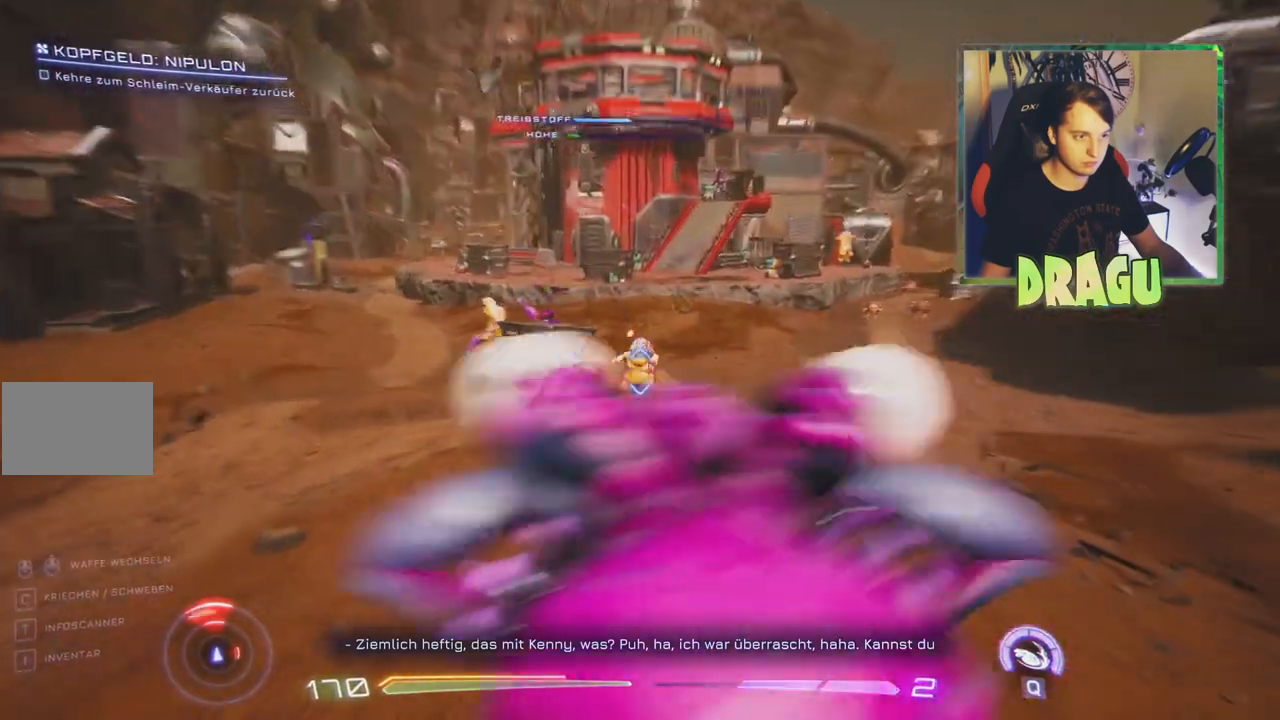
{"keys": ["w"], "mouse": [], "events": [[467, "mouse_right", "up"]]}
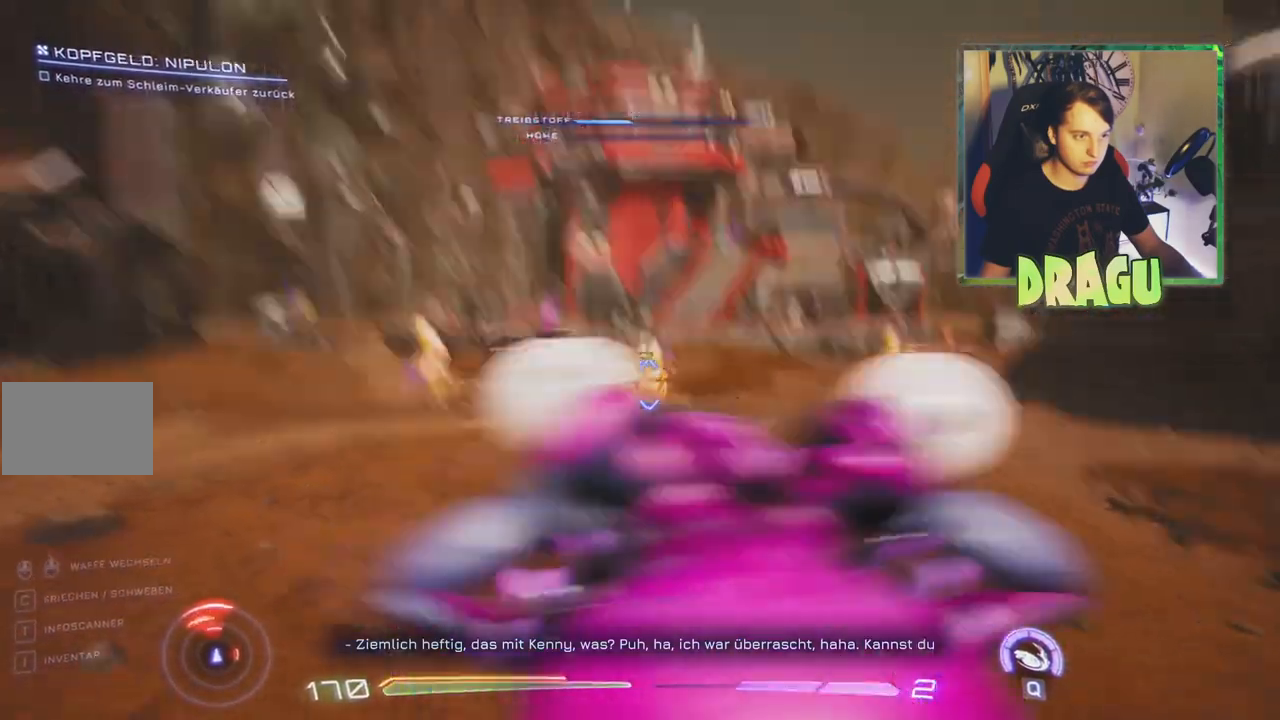
{"keys": ["w"], "mouse": [], "events": []}
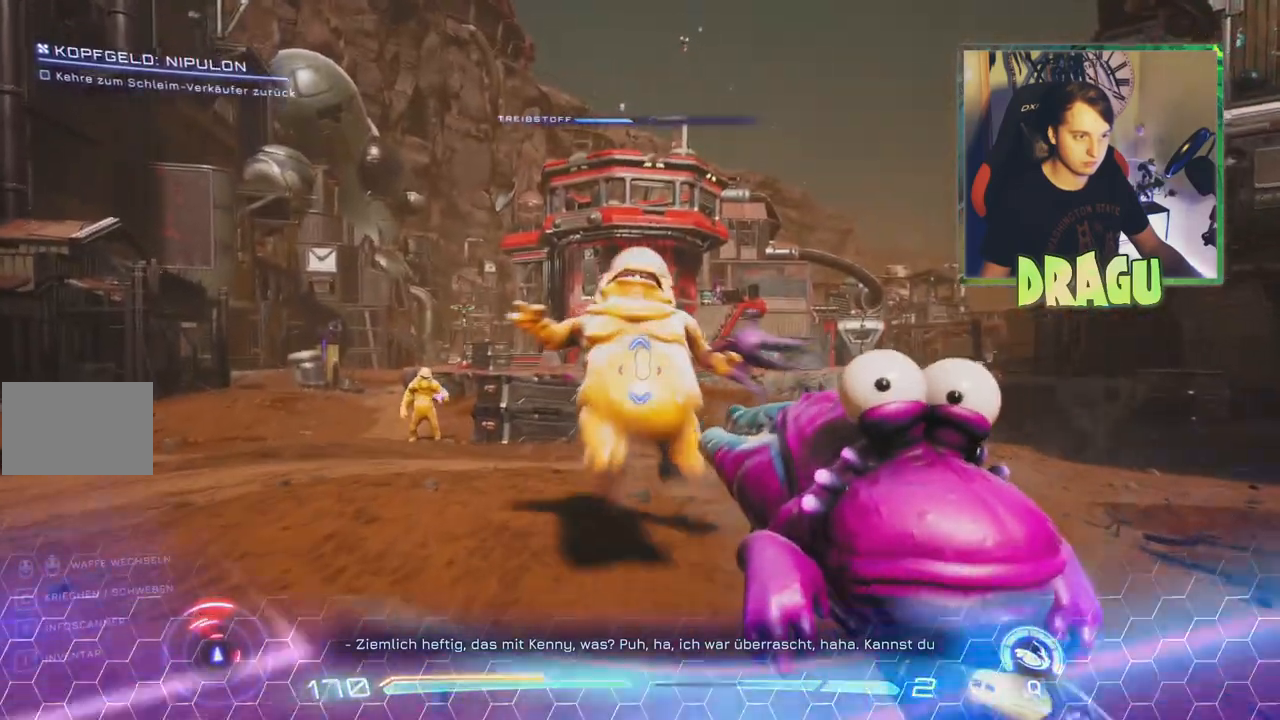
{"keys": ["w"], "mouse": [], "events": [[150, "mouse_left", "down"], [150, "mouse_right", "down"], [200, "mouse_right", "up"], [334, "mouse_left", "up"]]}
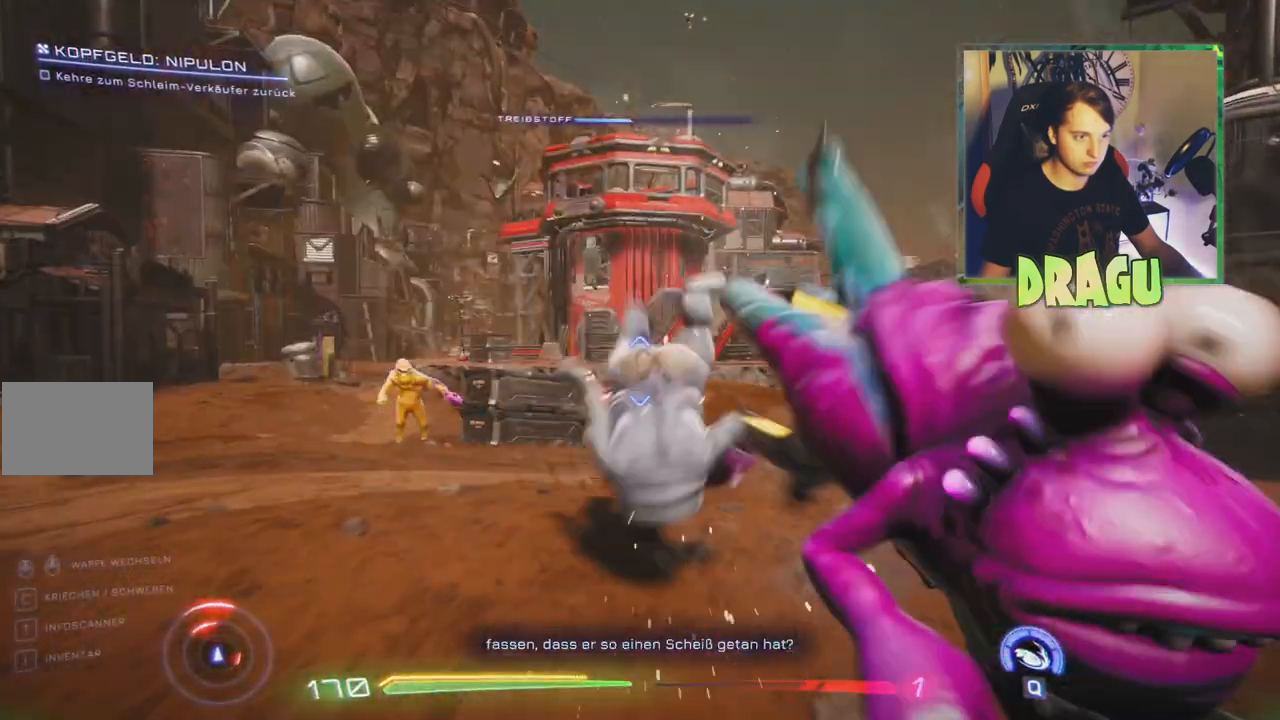
{"keys": ["w"], "mouse": [], "events": []}
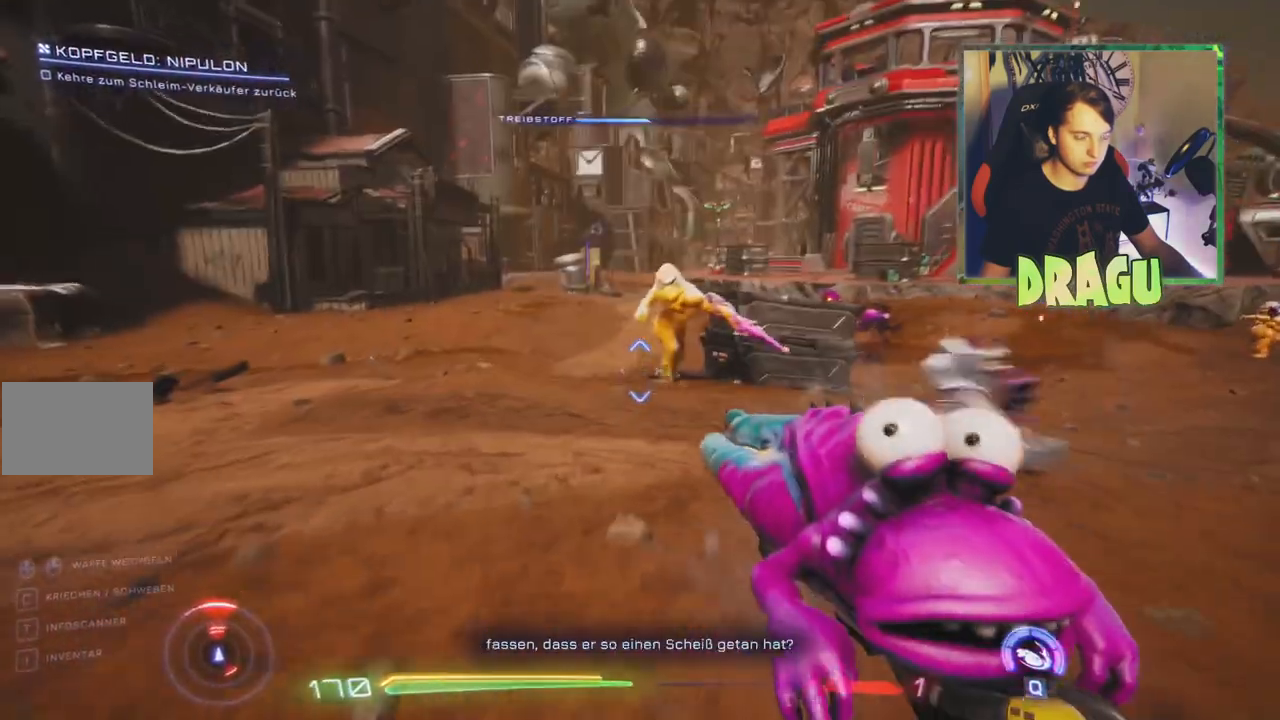
{"keys": ["w"], "mouse": [], "events": [[100, "a", "down"], [200, "a", "up"], [284, "mouse_left", "down"], [451, "mouse_left", "up"]]}
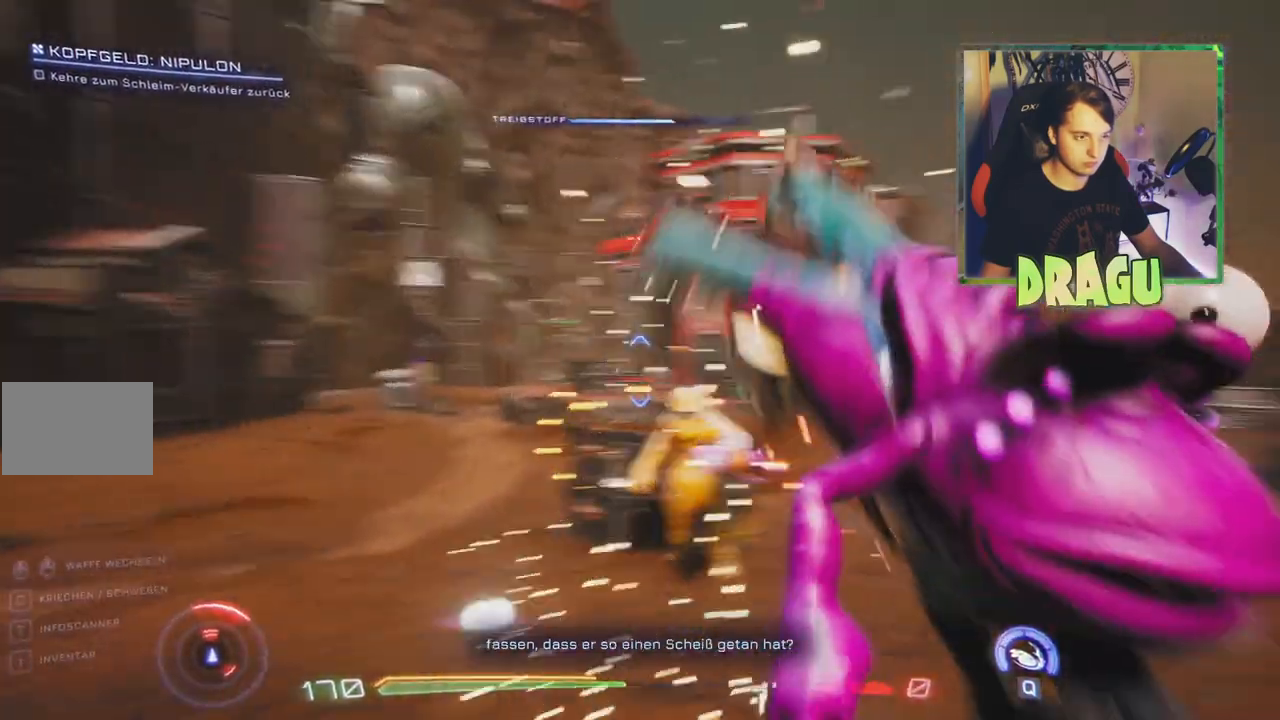
{"keys": ["a", "w"], "mouse": [], "events": [[283, "mouse_left", "down"], [417, "a", "down"], [433, "mouse_left", "up"]]}
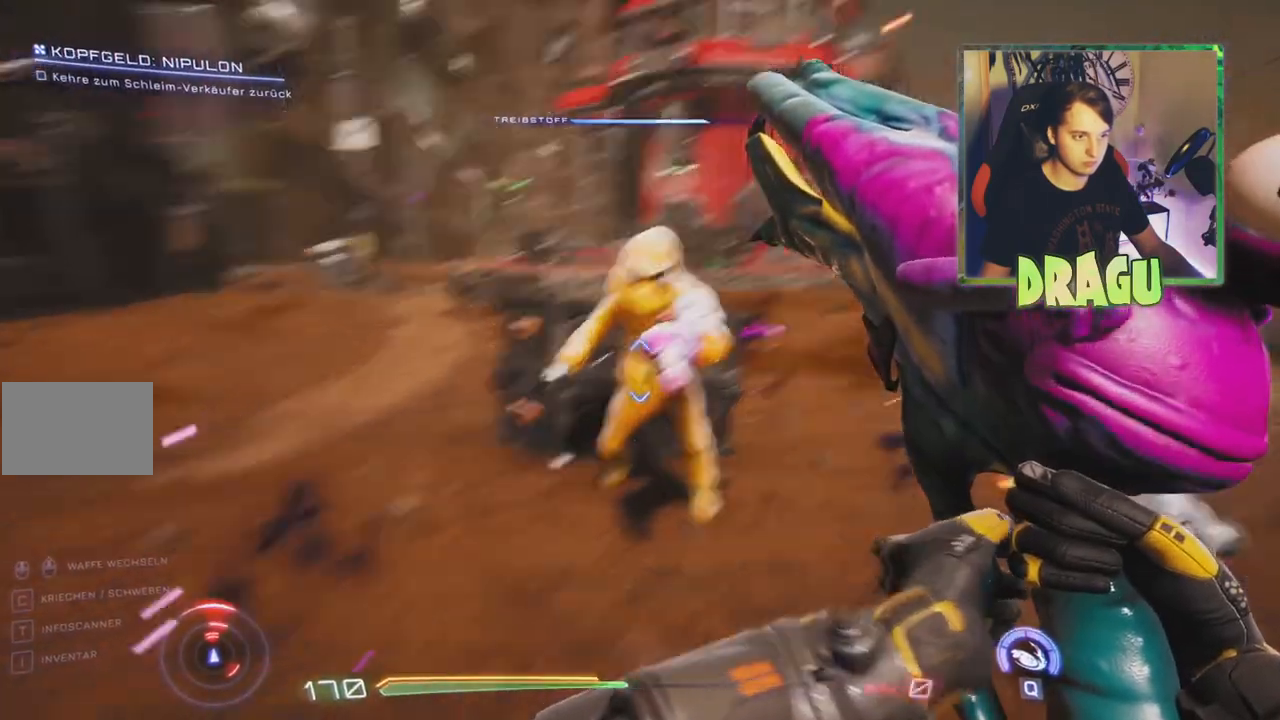
{"keys": ["w"], "mouse": ["left"]}
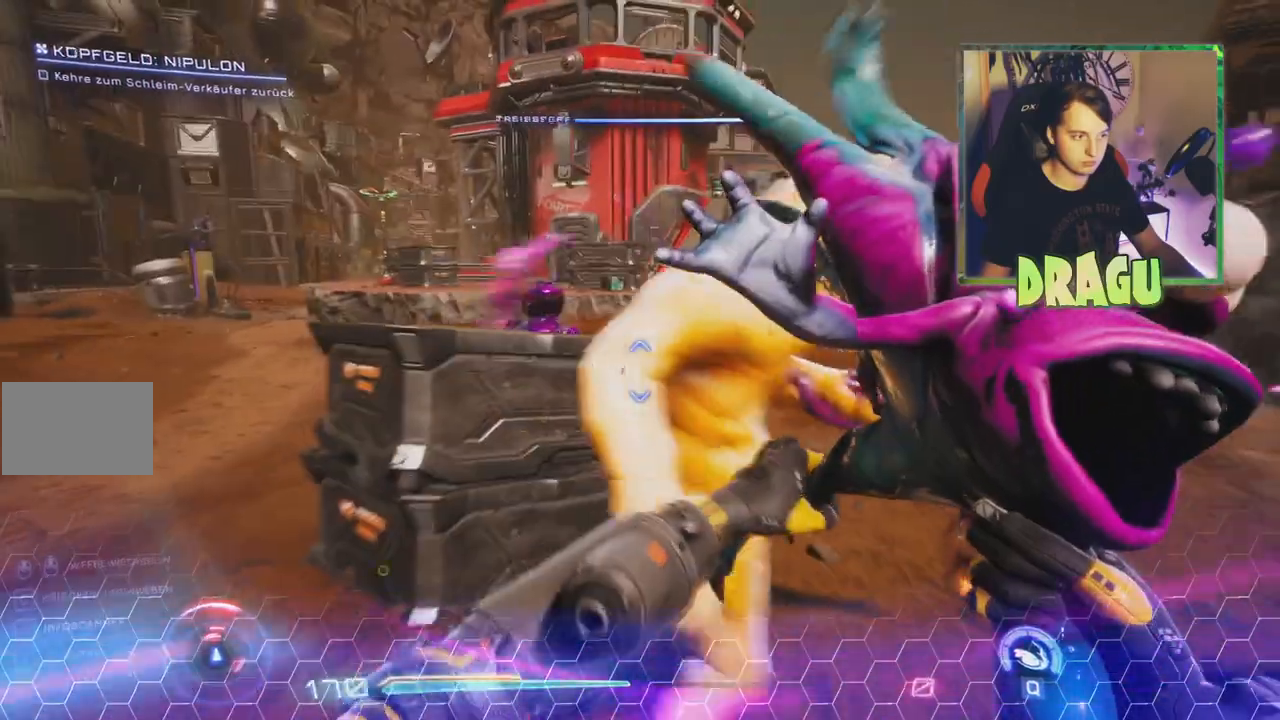
{"keys": ["d"], "mouse": ["left"], "events": [[116, "mouse_left", "up"], [300, "w", "up"], [383, "mouse_left", "down"], [483, "d", "down"]]}
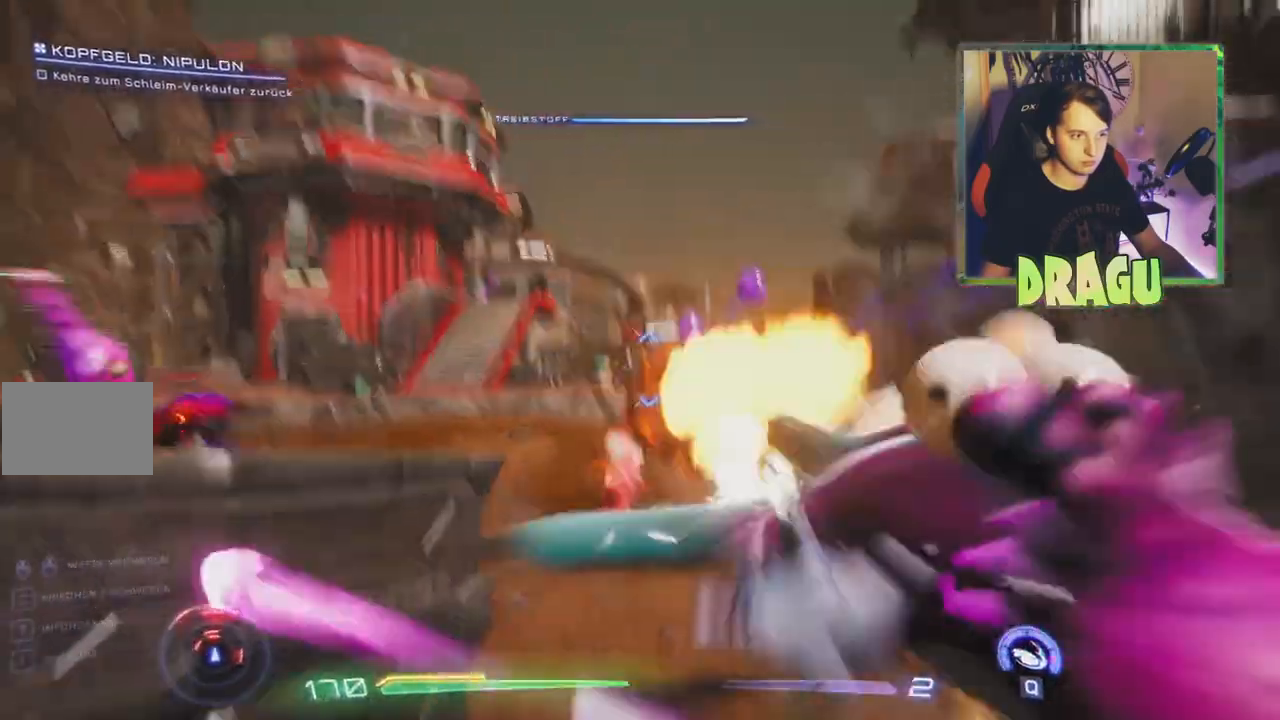
{"keys": ["d", "w"], "mouse": ["left"], "events": [[67, "mouse_left", "up"], [334, "w", "down"], [501, "mouse_left", "down"]]}
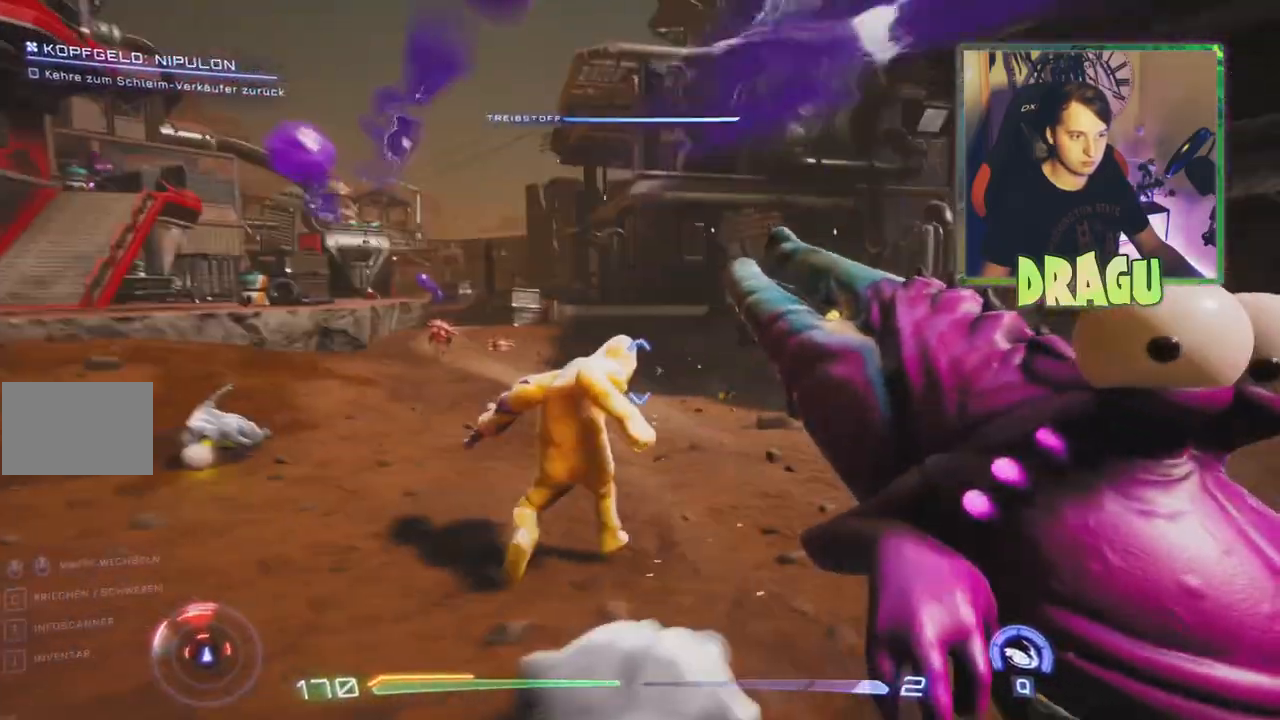
{"keys": ["w"], "mouse": ["left"], "events": [[67, "d", "up"], [150, "mouse_left", "up"], [367, "mouse_left", "down"]]}
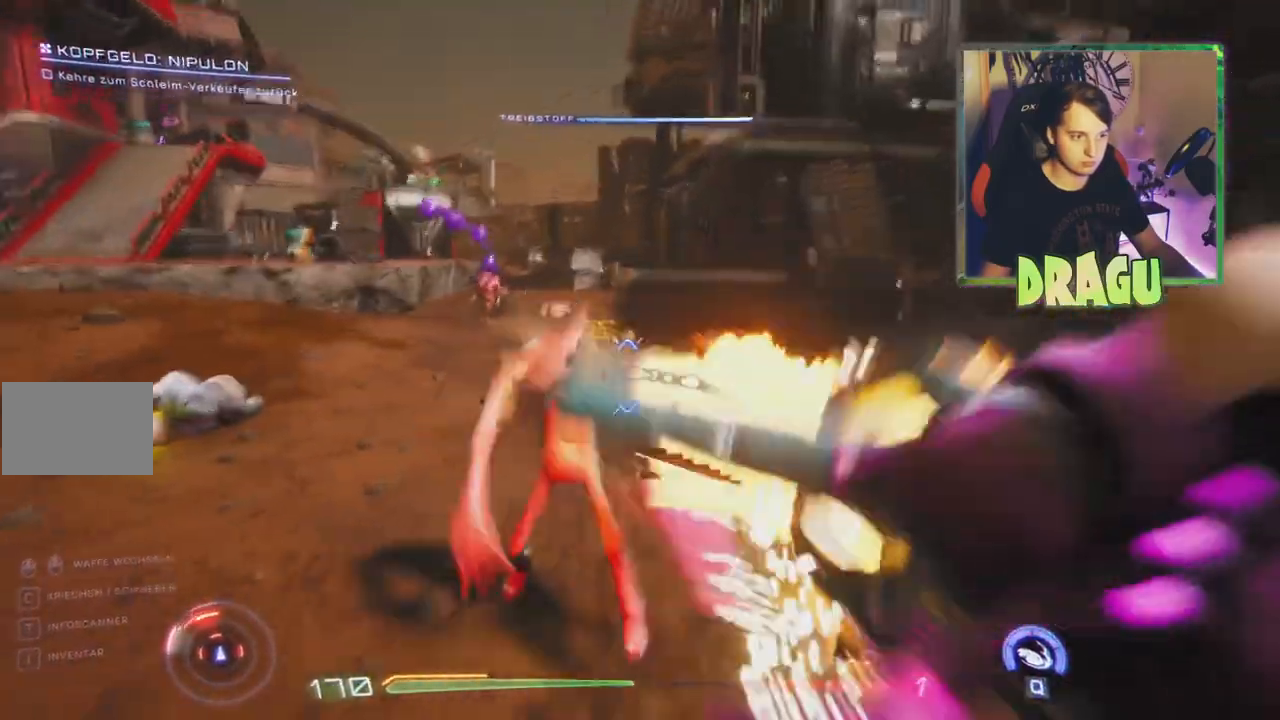
{"keys": ["w"], "mouse": ["left"], "events": [[50, "mouse_left", "up"], [351, "mouse_left", "down"]]}
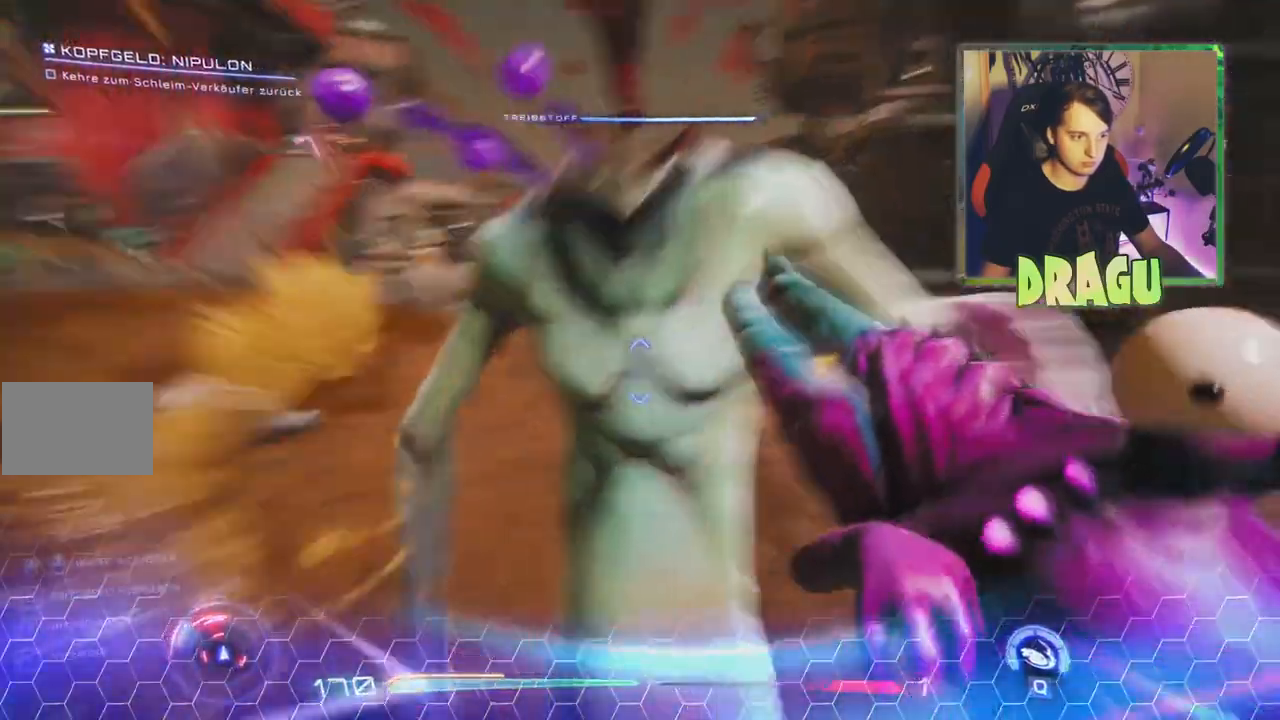
{"keys": ["a", "w"], "mouse": [], "events": [[33, "mouse_left", "up"], [300, "a", "down"]]}
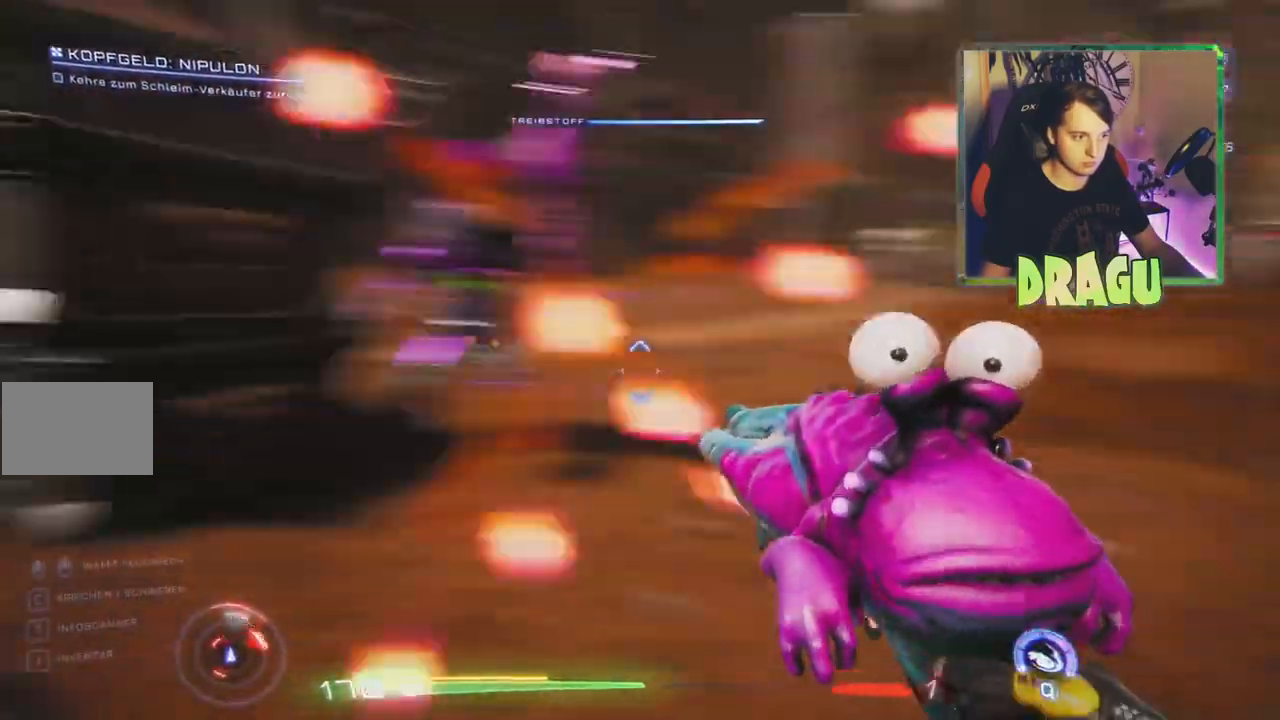
{"keys": ["w"], "mouse": ["left"], "events": [[50, "a", "up"], [351, "mouse_left", "down"]]}
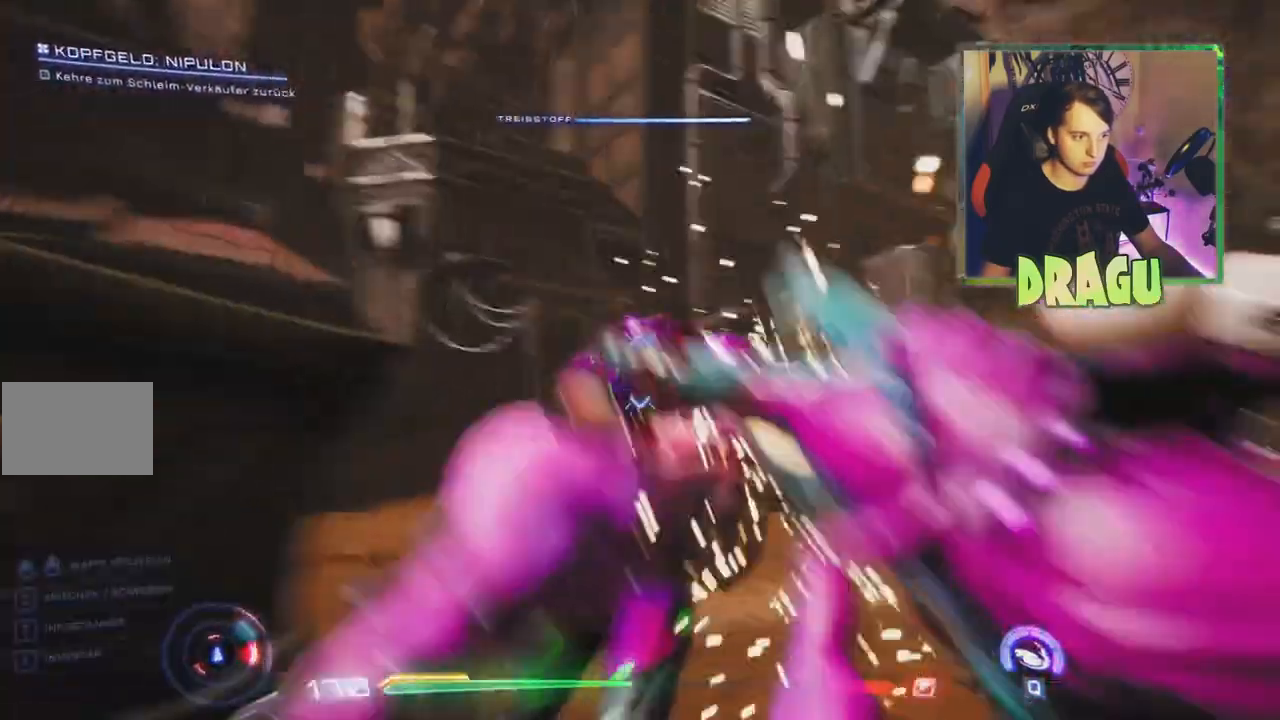
{"keys": ["s"], "mouse": ["left"], "events": [[17, "mouse_left", "up"], [50, "w", "up"], [267, "s", "down"], [450, "mouse_left", "down"]]}
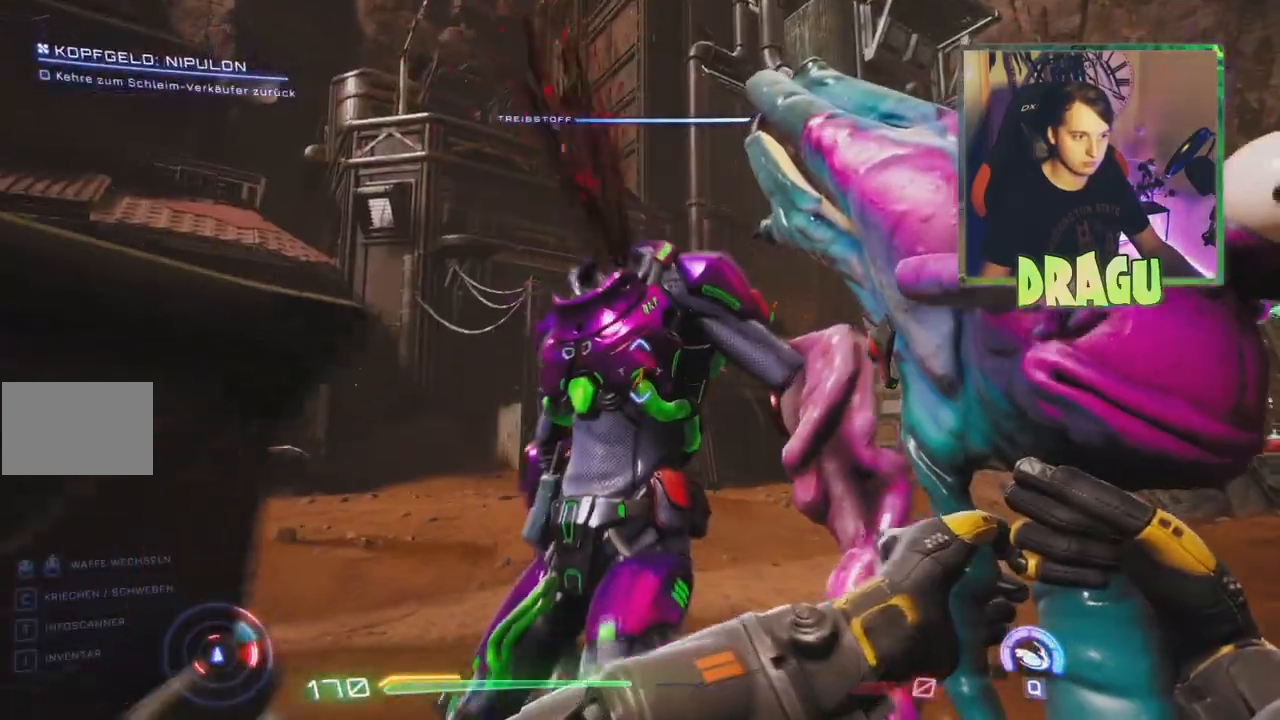
{"keys": ["w"], "mouse": [], "events": [[84, "mouse_left", "up"], [301, "s", "up"], [417, "d", "down"], [501, "d", "up"], [501, "w", "down"]]}
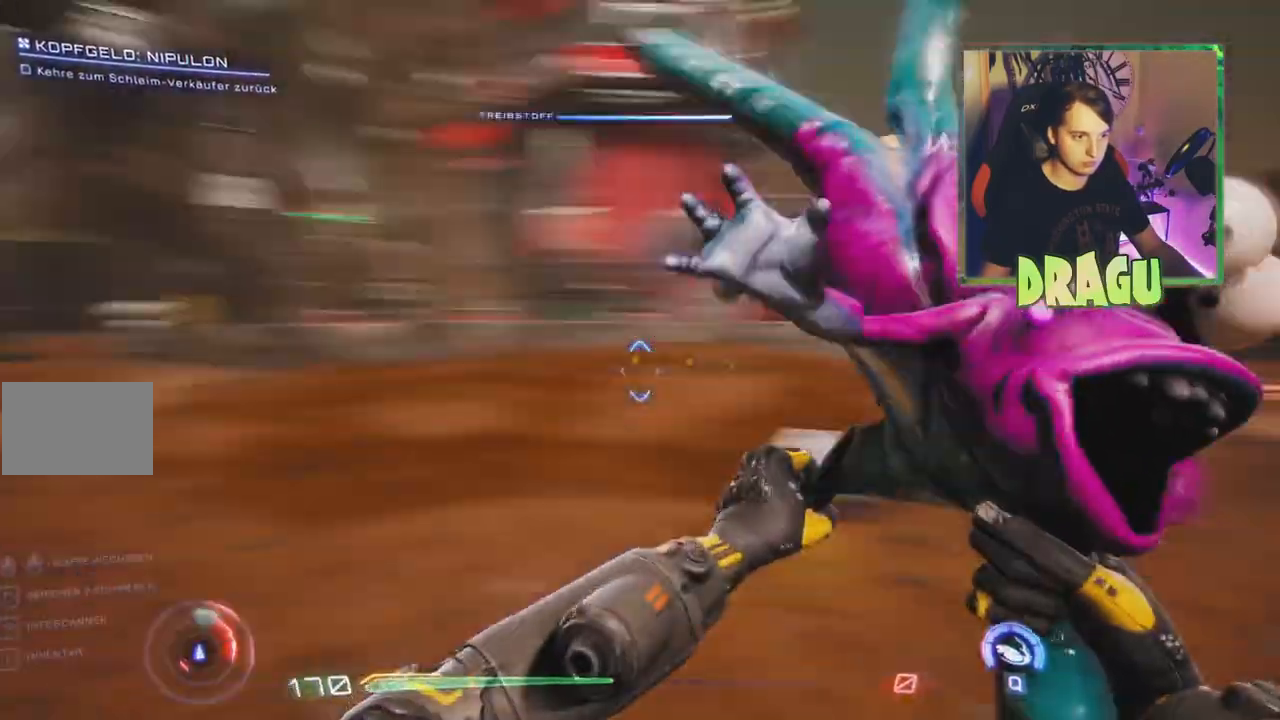
{"keys": ["w"], "mouse": [], "events": []}
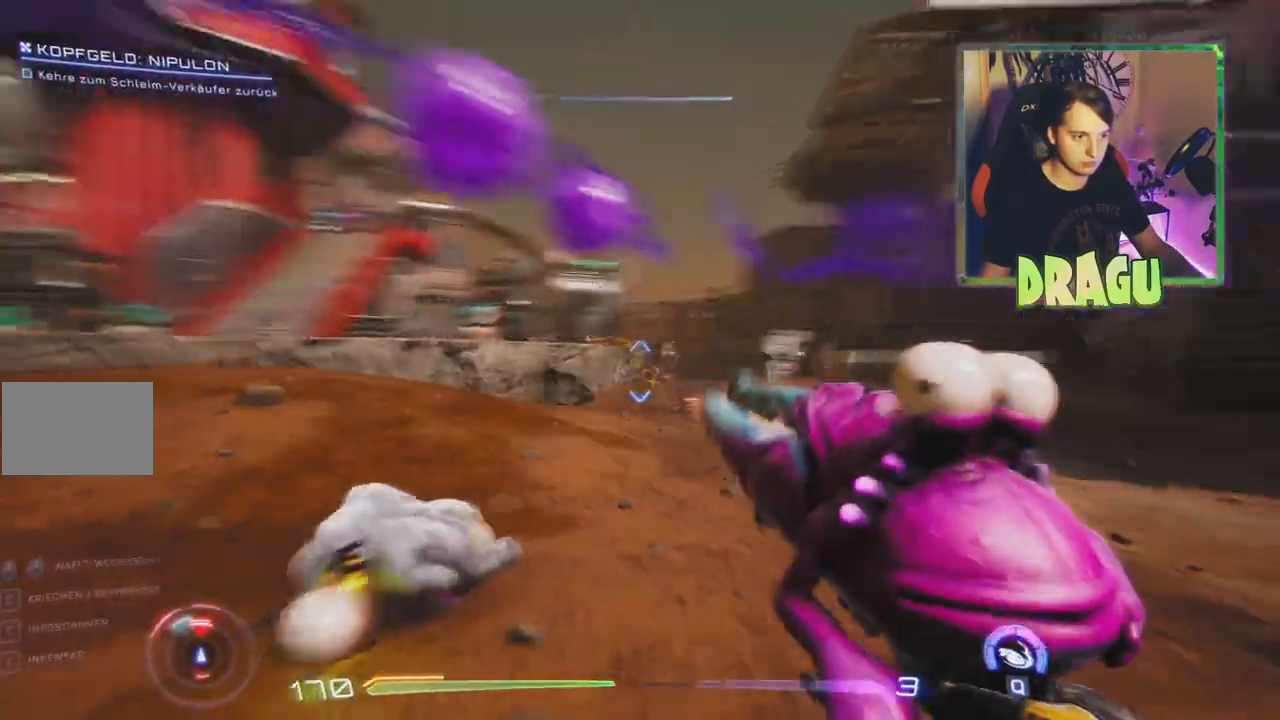
{"keys": ["w"], "mouse": [], "events": [[301, "r", "down"], [434, "r", "up"]]}
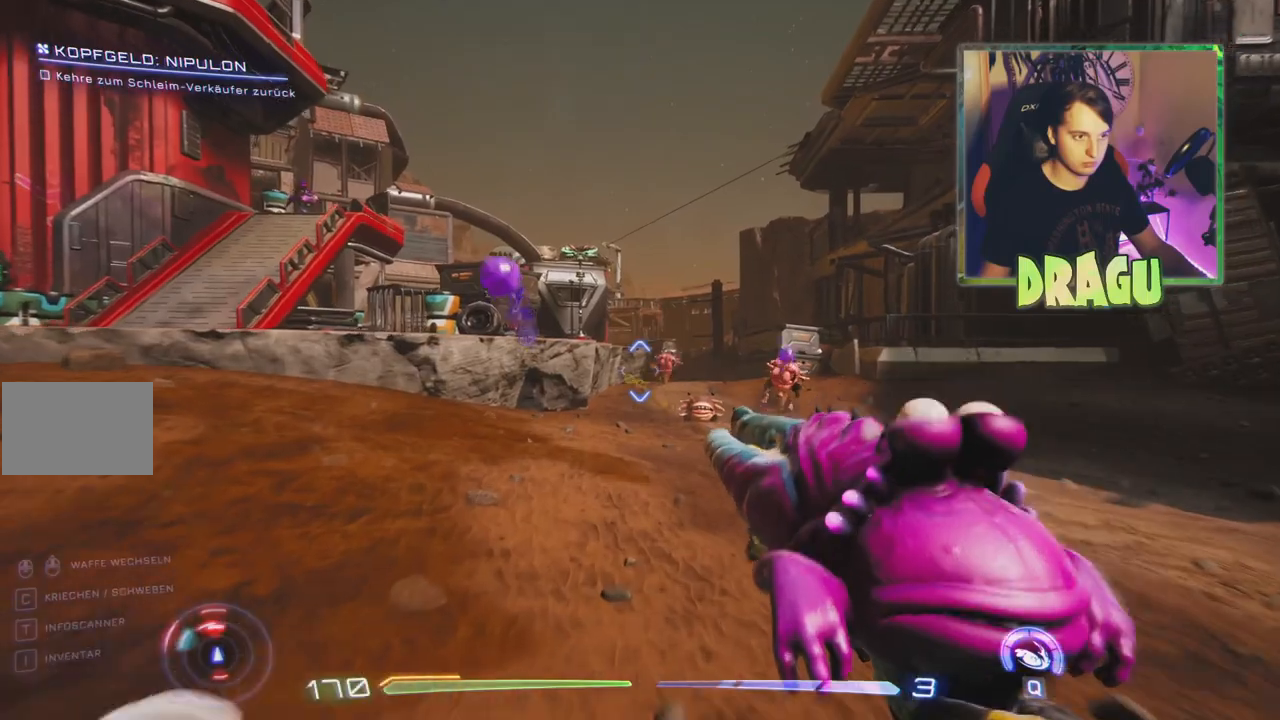
{"keys": ["w"], "mouse": [], "events": []}
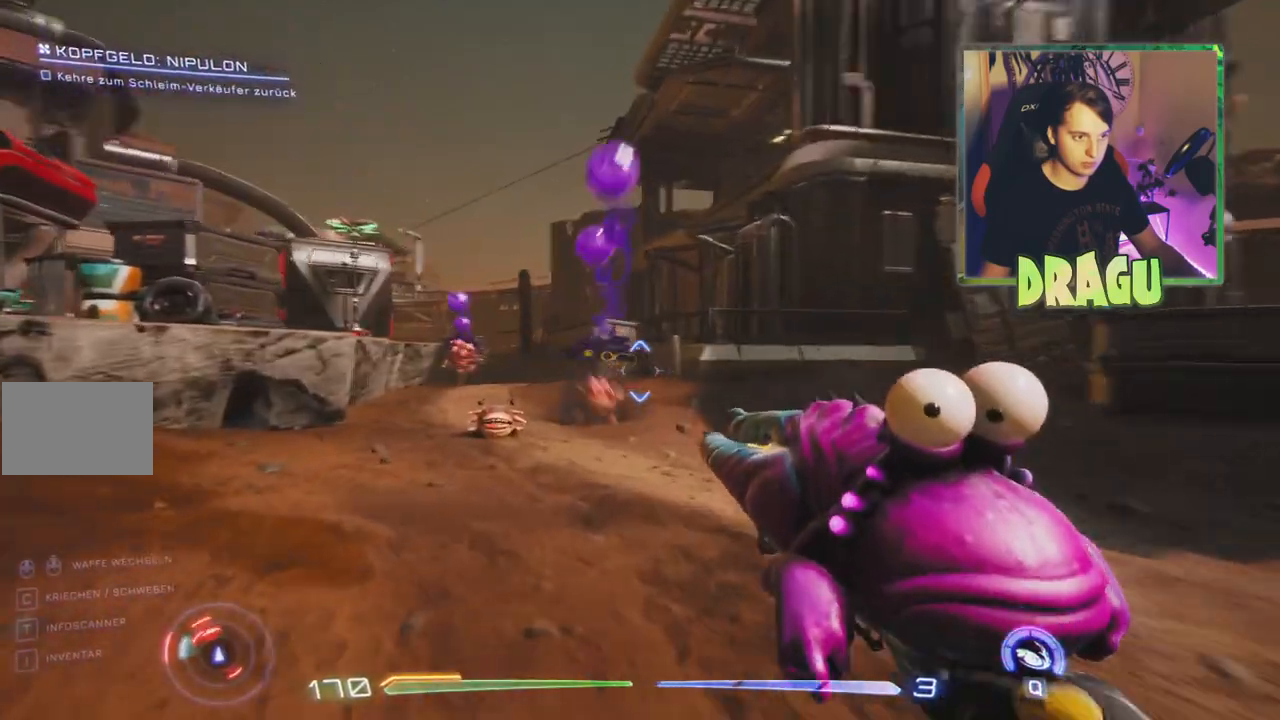
{"keys": ["w"], "mouse": [], "events": [[50, "mouse_left", "down"], [234, "mouse_left", "up"]]}